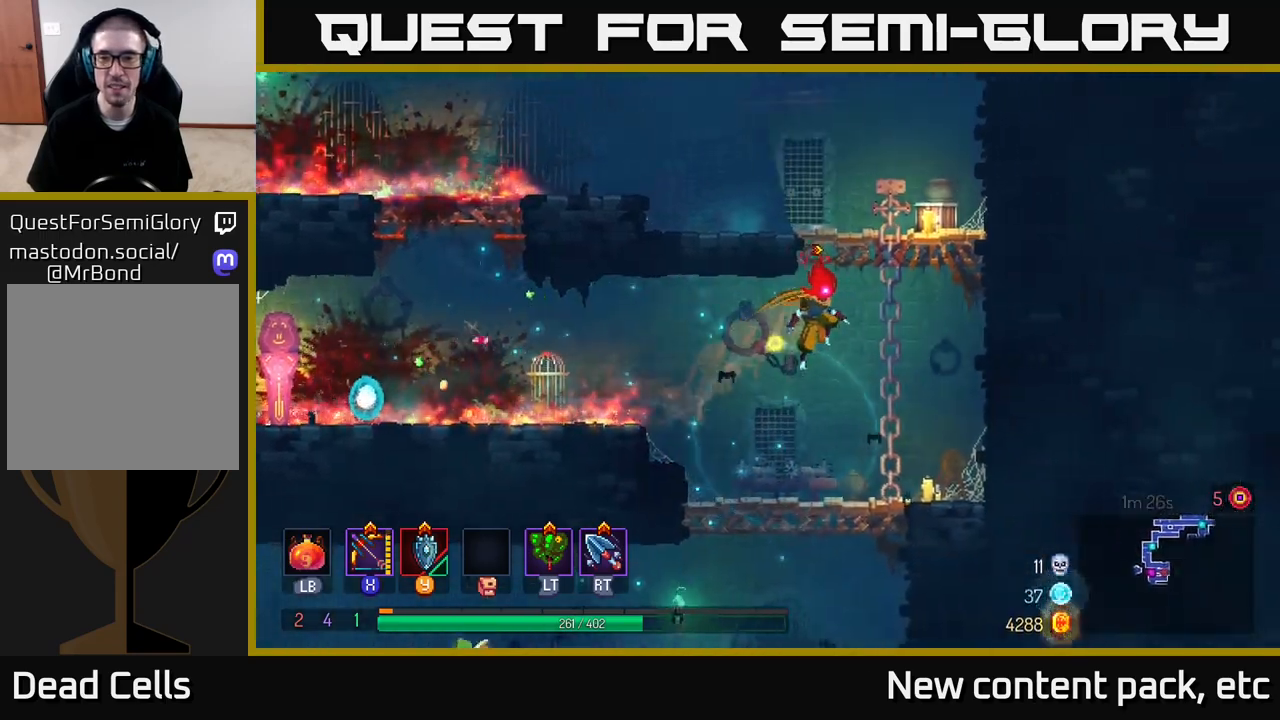
Gameplay with a controller (Xbox layout); each line is a JSON object with the inputs held at the frame after it. "events" lists button and stick changes between this image and that frame as [ms after this image, input, new state], when the widget could be followed in between.
{"buttons": ["A"], "left_stick": "down", "right_stick": "center", "events": [[83, "left_stick", "left"], [333, "left_stick", "down-left"], [433, "left_stick", "down"], [483, "A", "down"]]}
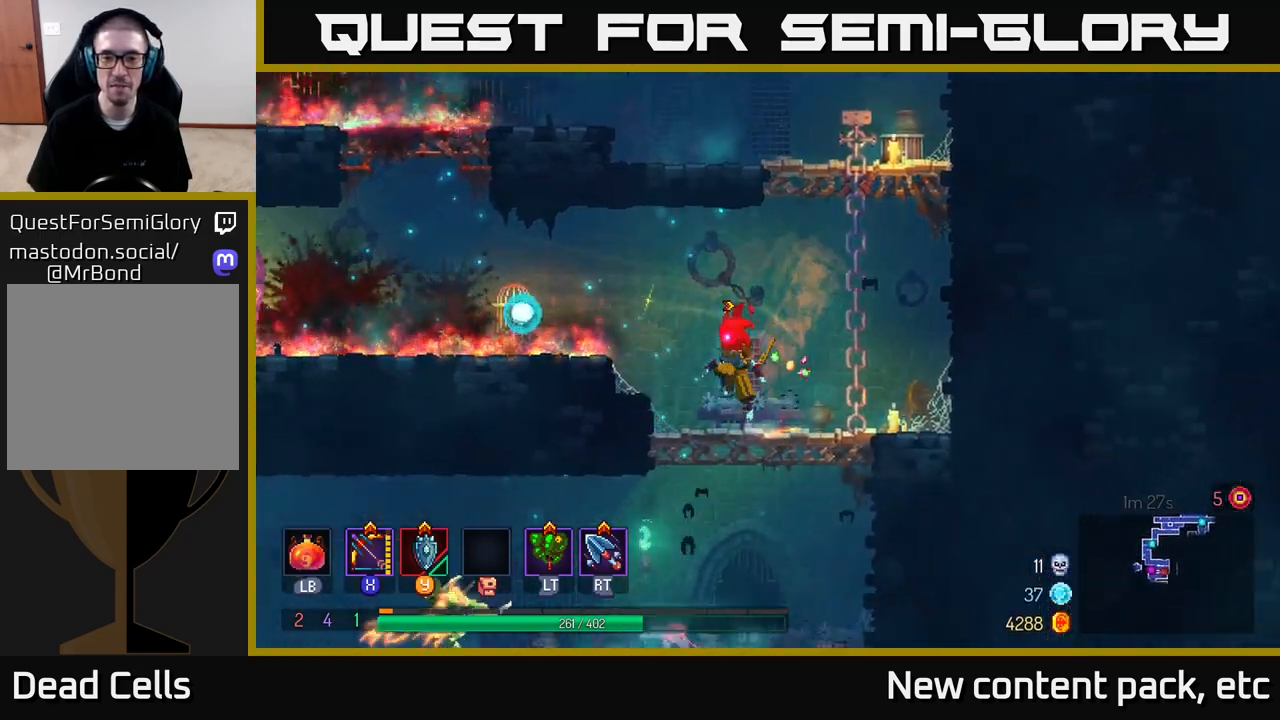
{"buttons": ["X"], "left_stick": "center", "right_stick": "center", "events": [[33, "A", "up"], [83, "A", "down"], [200, "A", "up"], [250, "left_stick", "center"], [500, "X", "down"]]}
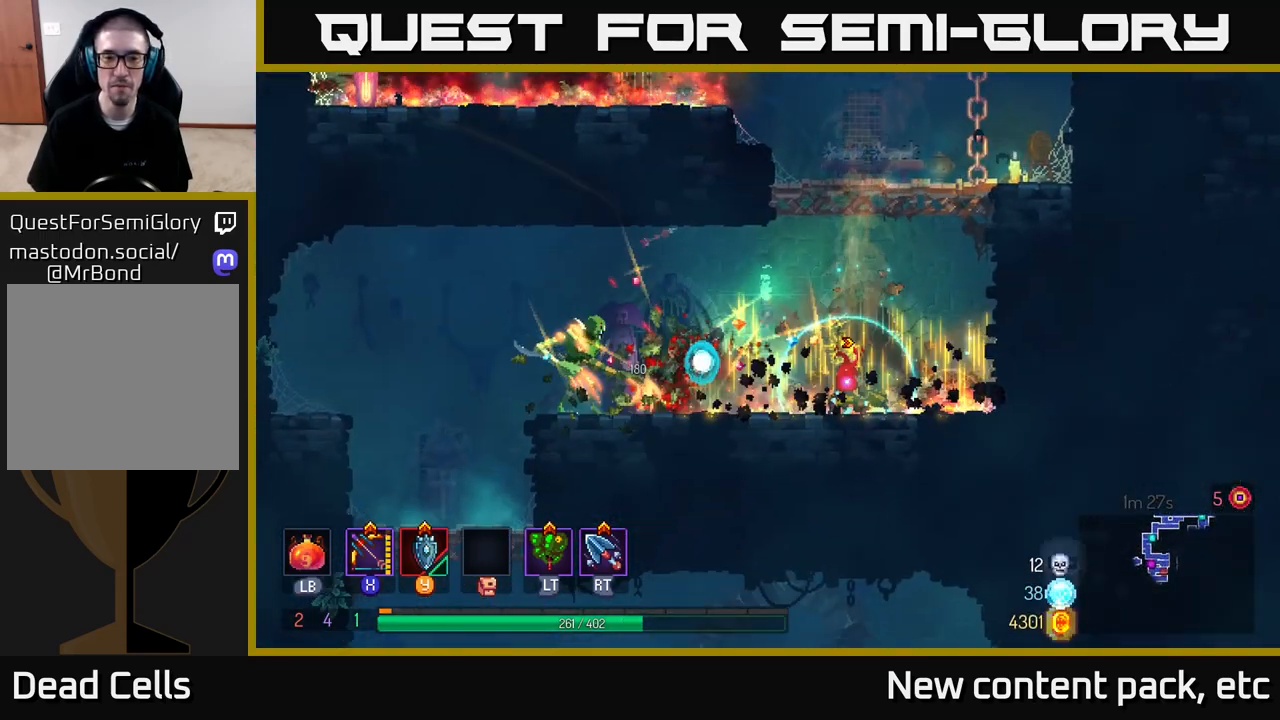
{"buttons": ["X"], "left_stick": "down", "right_stick": "center", "events": [[17, "left_stick", "left"], [117, "left_stick", "down-left"], [217, "left_stick", "down"], [383, "X", "up"], [400, "X", "down"]]}
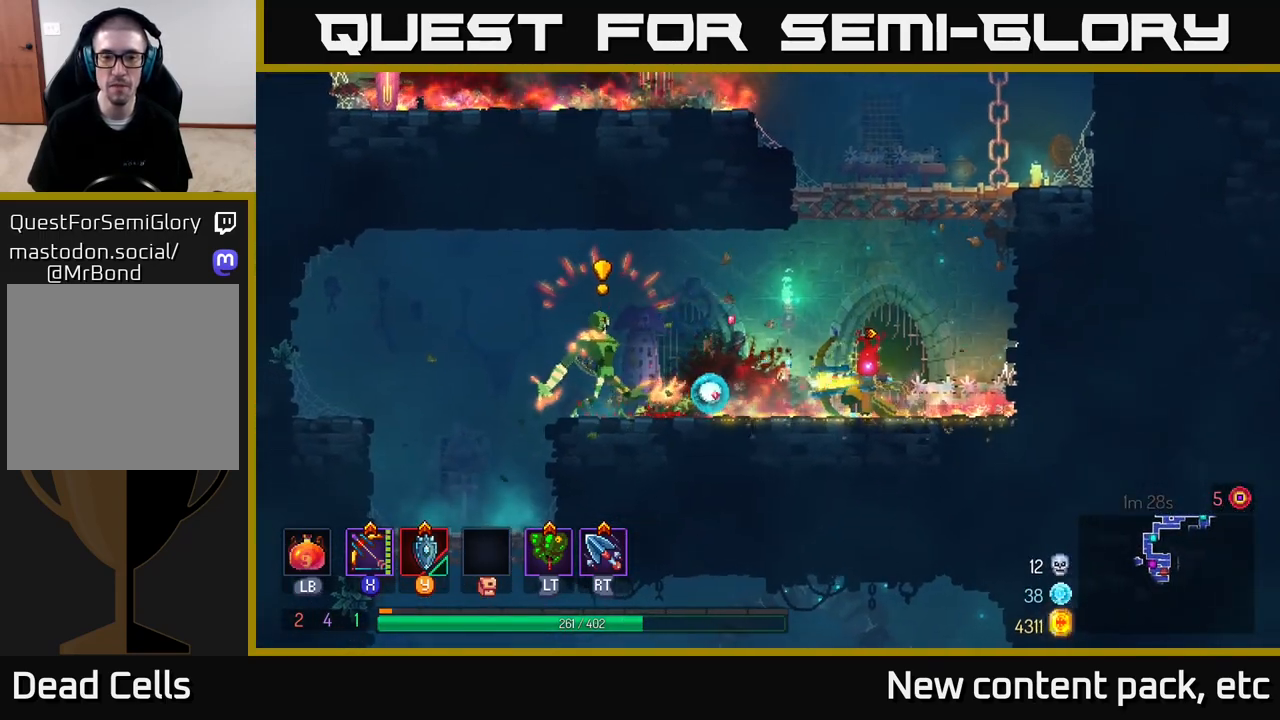
{"buttons": ["B"], "left_stick": "left", "right_stick": "center", "events": [[17, "X", "up"], [33, "left_stick", "left"], [217, "left_stick", "center"], [283, "left_stick", "left"], [467, "B", "down"]]}
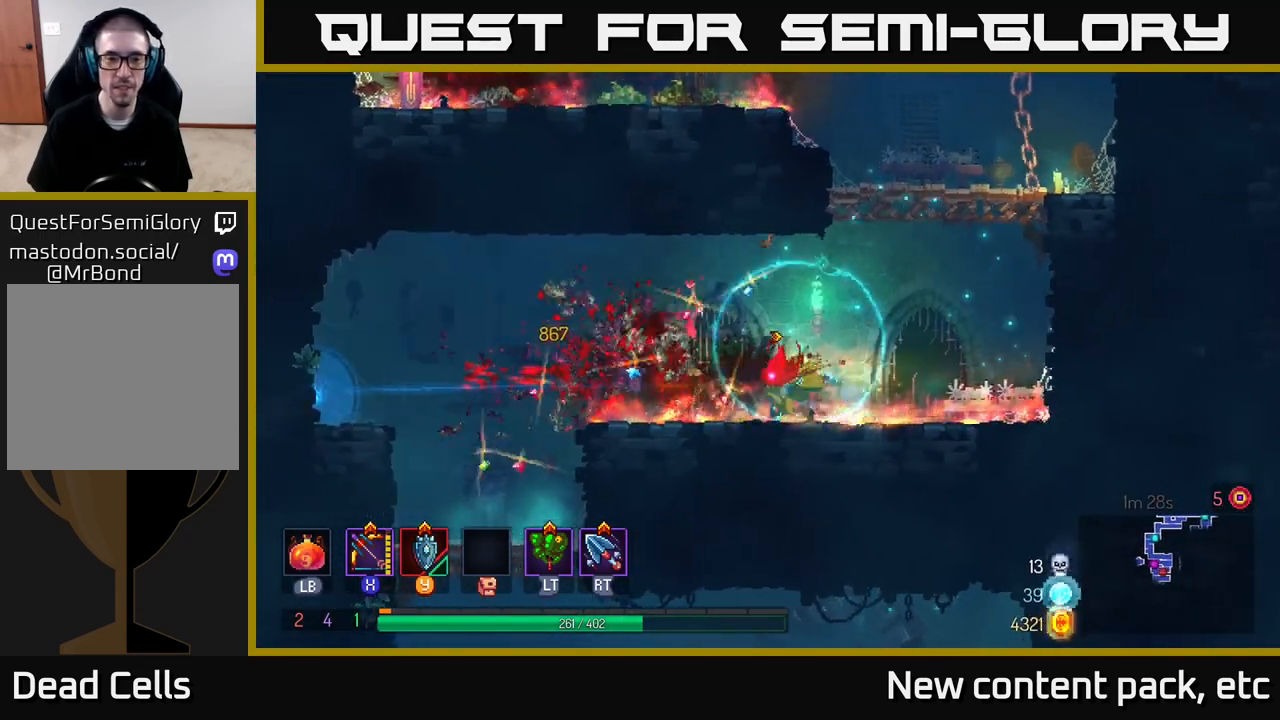
{"buttons": [], "left_stick": "down", "right_stick": "center", "events": [[100, "B", "up"], [500, "left_stick", "down"]]}
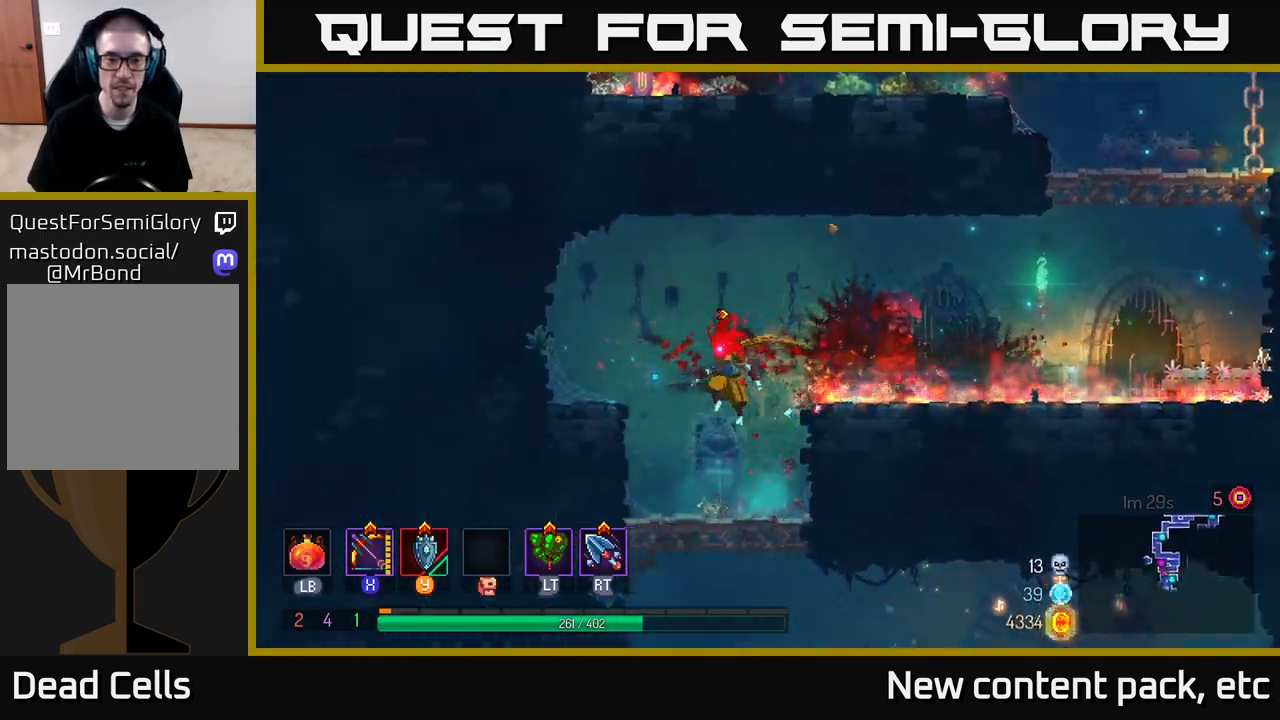
{"buttons": [], "left_stick": "down", "right_stick": "center", "events": [[33, "A", "down"], [117, "A", "up"], [300, "left_stick", "center"], [417, "left_stick", "down"]]}
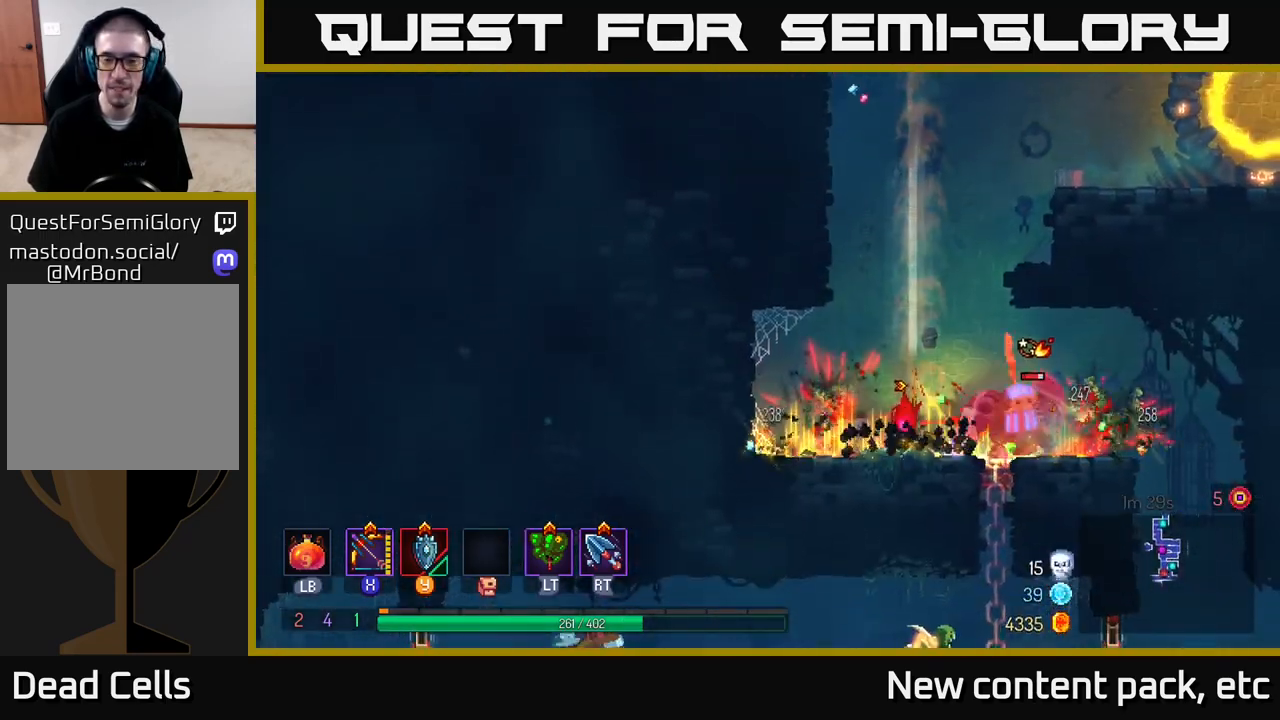
{"buttons": ["X"], "left_stick": "down-right", "right_stick": "center", "events": [[183, "left_stick", "center"], [317, "X", "down"], [333, "left_stick", "right"], [400, "left_stick", "down-right"]]}
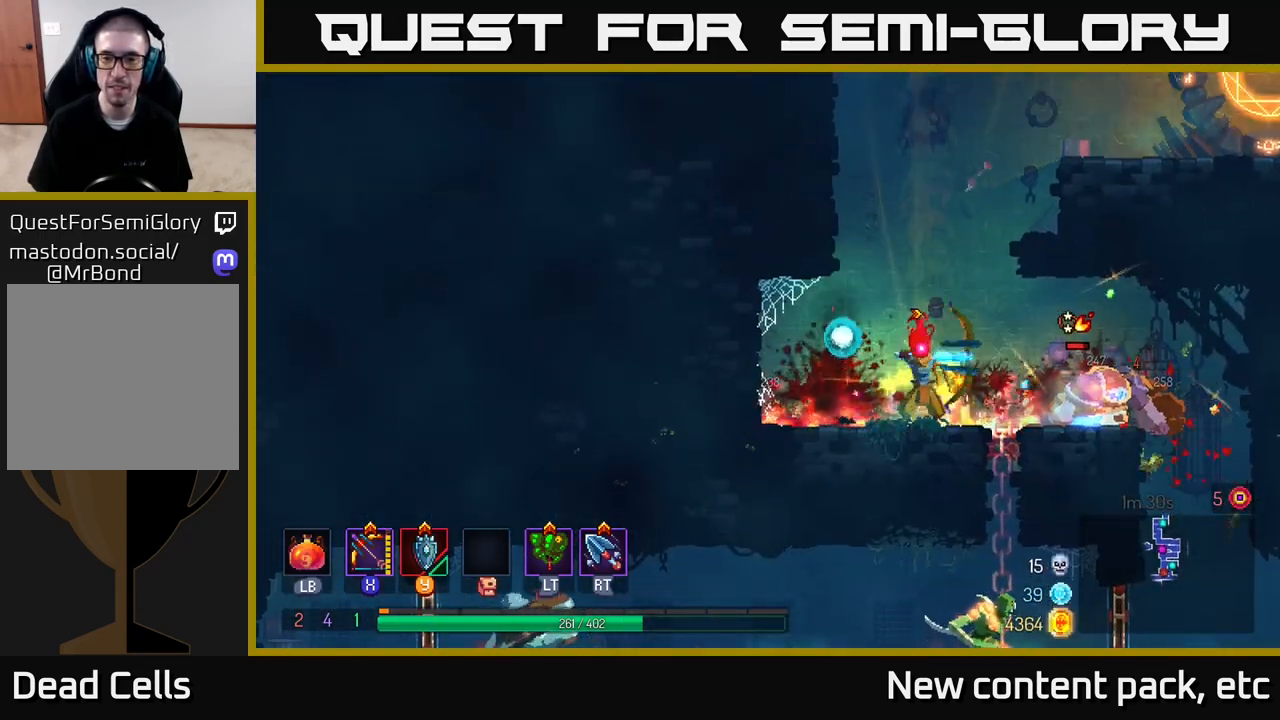
{"buttons": [], "left_stick": "right", "right_stick": "center", "events": [[100, "left_stick", "down"], [283, "X", "up"], [333, "left_stick", "right"]]}
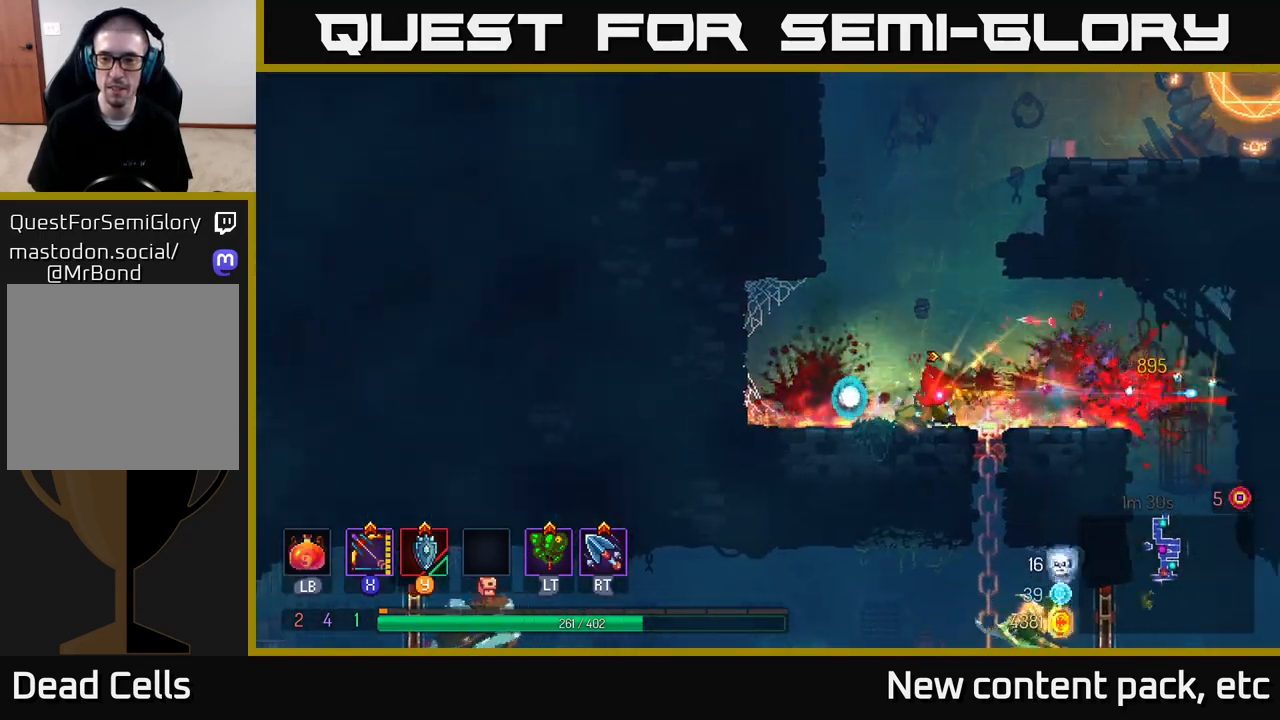
{"buttons": [], "left_stick": "right", "right_stick": "center", "events": [[83, "A", "down"], [83, "left_stick", "down"], [133, "A", "up"], [217, "A", "down"], [267, "A", "up"], [333, "A", "down"], [417, "A", "up"], [500, "left_stick", "right"]]}
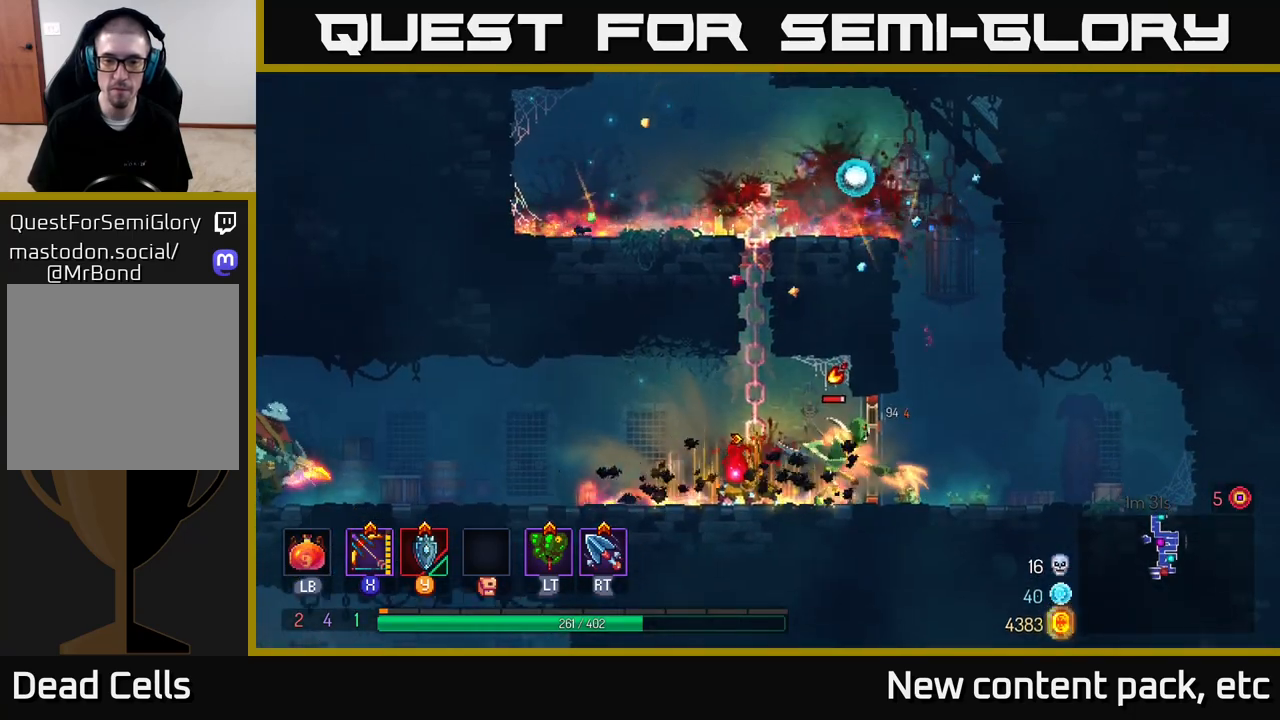
{"buttons": ["X"], "left_stick": "down-right", "right_stick": "center", "events": [[50, "X", "down"], [383, "left_stick", "down-right"]]}
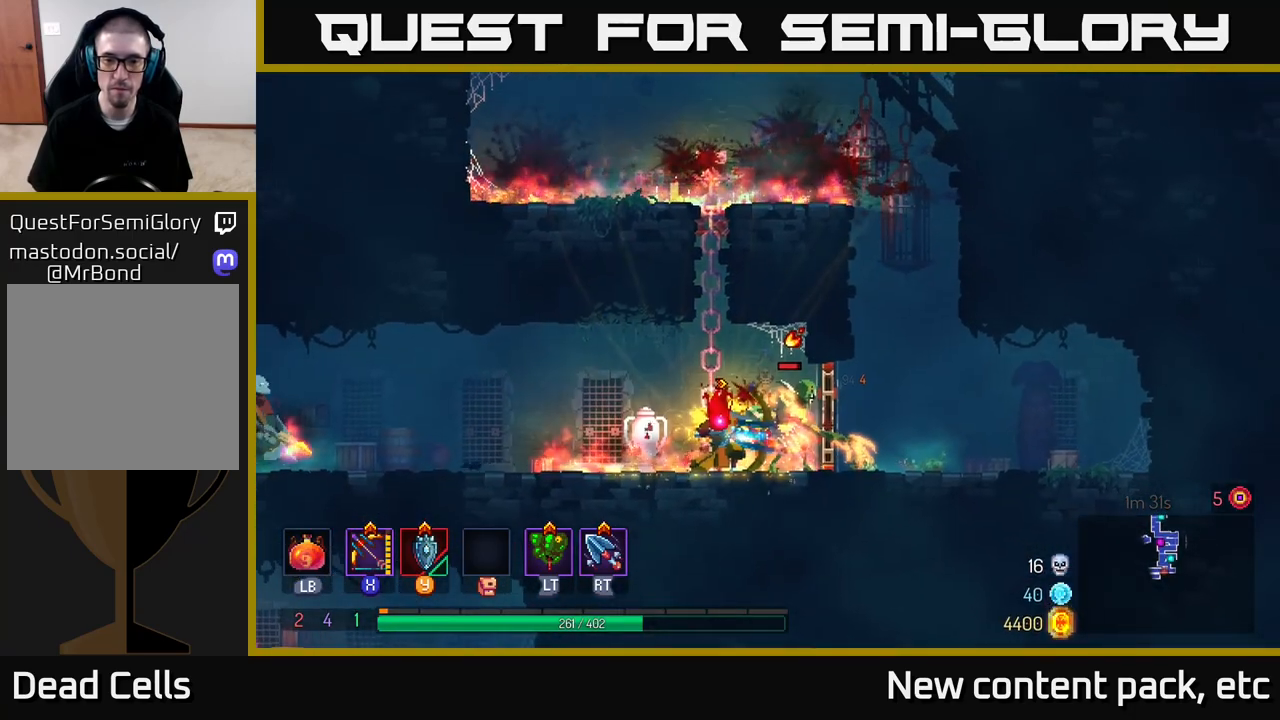
{"buttons": ["X"], "left_stick": "left", "right_stick": "center", "events": [[133, "X", "up"], [150, "left_stick", "right"], [267, "B", "down"], [350, "B", "up"], [367, "left_stick", "left"], [433, "X", "down"]]}
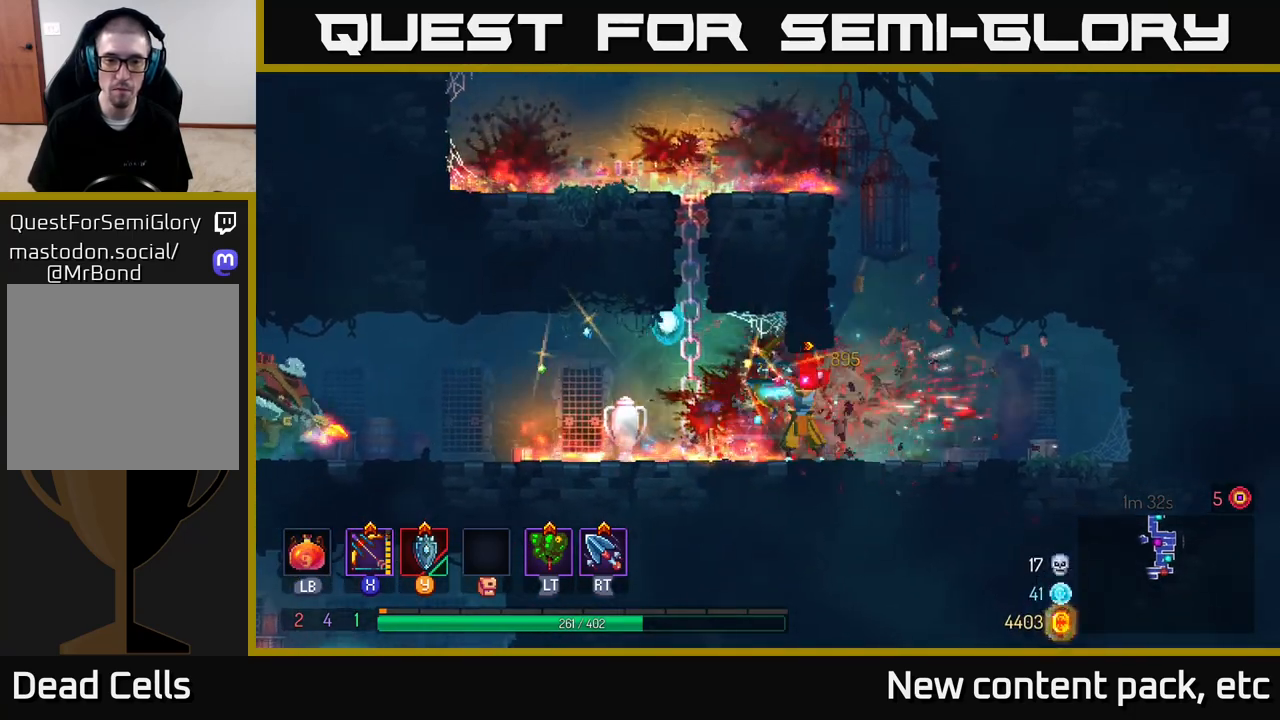
{"buttons": [], "left_stick": "left", "right_stick": "center", "events": [[100, "left_stick", "down-left"], [383, "X", "up"], [467, "left_stick", "left"]]}
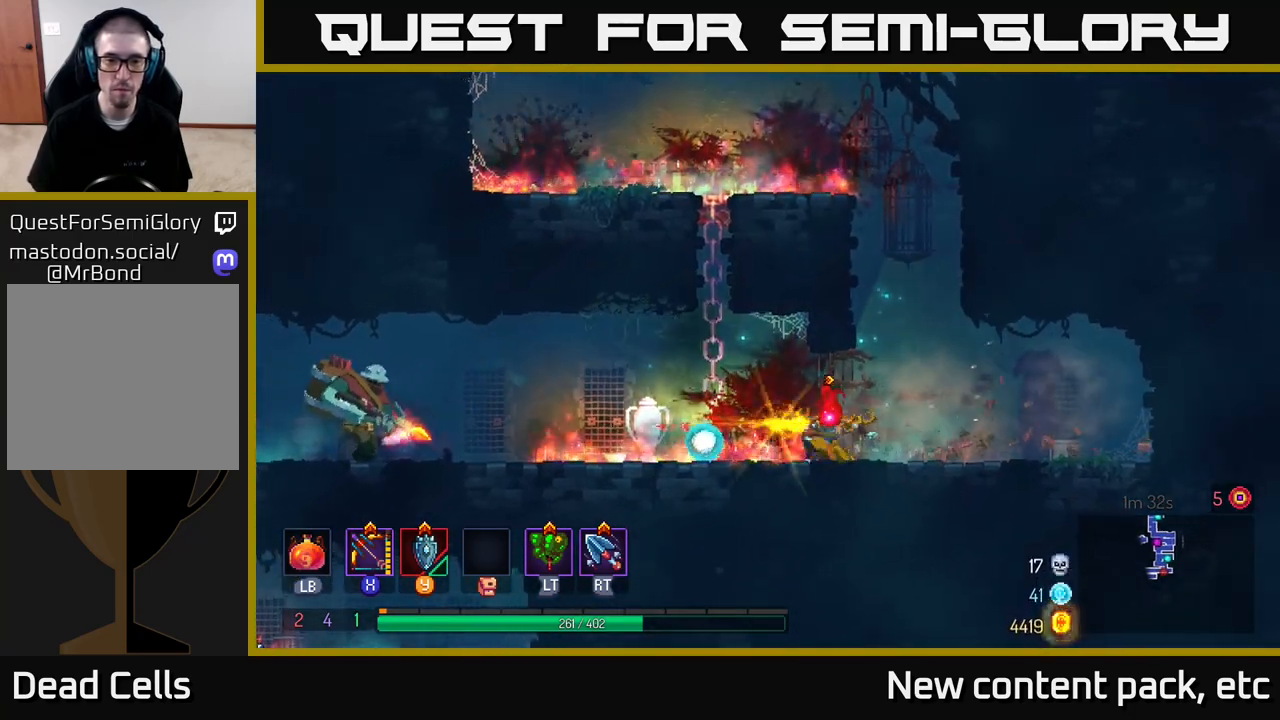
{"buttons": [], "left_stick": "left", "right_stick": "center", "events": [[50, "B", "down"], [150, "B", "up"]]}
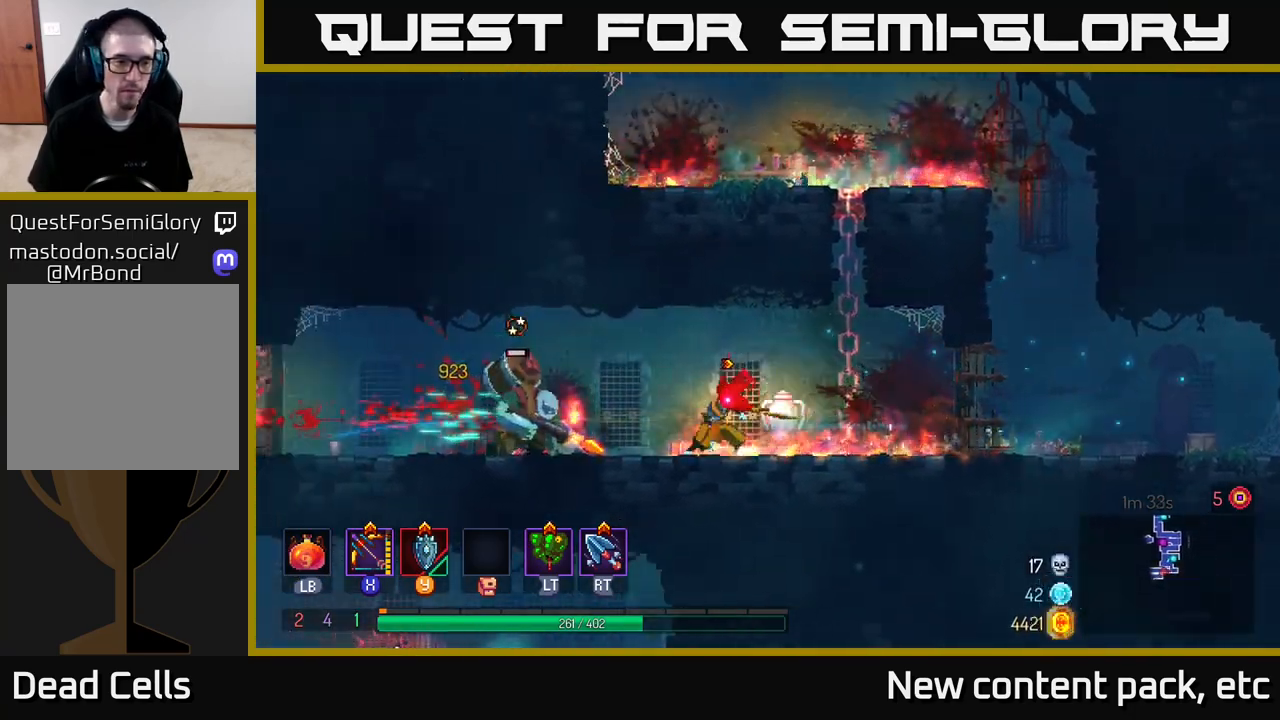
{"buttons": ["X"], "left_stick": "up-left", "right_stick": "center", "events": [[233, "X", "down"], [483, "left_stick", "up-left"]]}
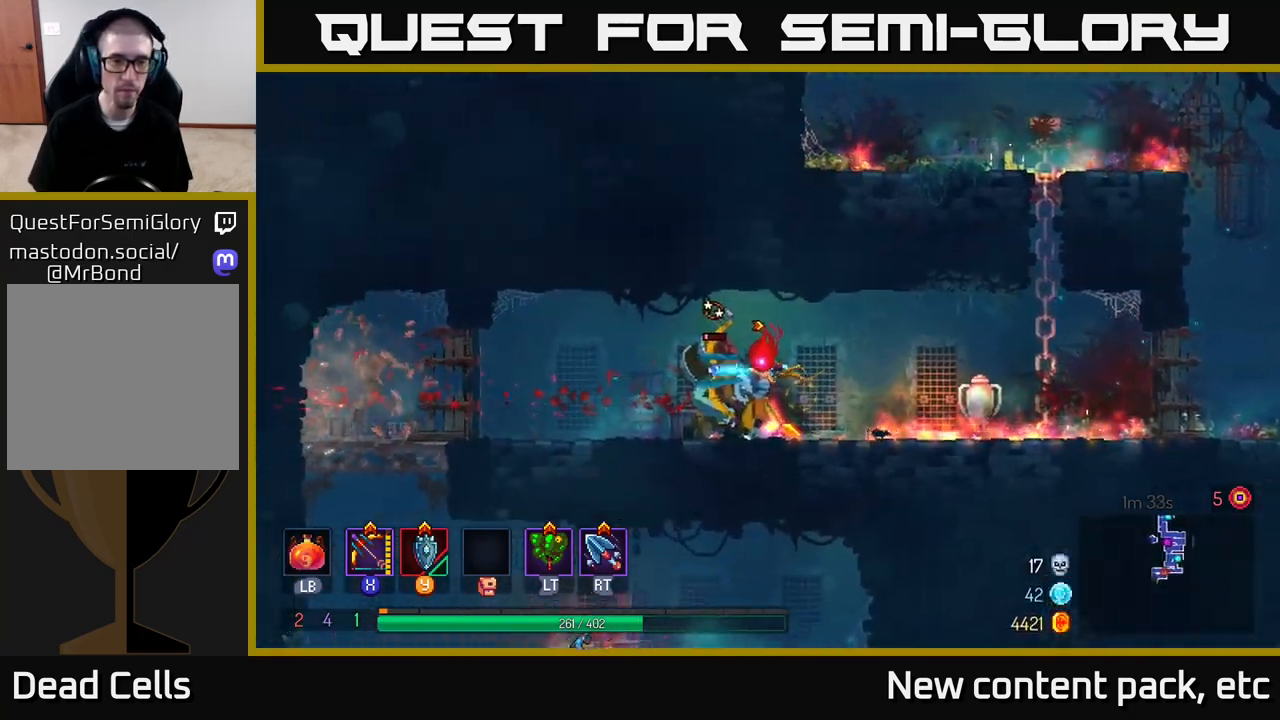
{"buttons": ["B"], "left_stick": "left", "right_stick": "center", "events": [[150, "left_stick", "left"], [233, "X", "up"], [417, "B", "down"]]}
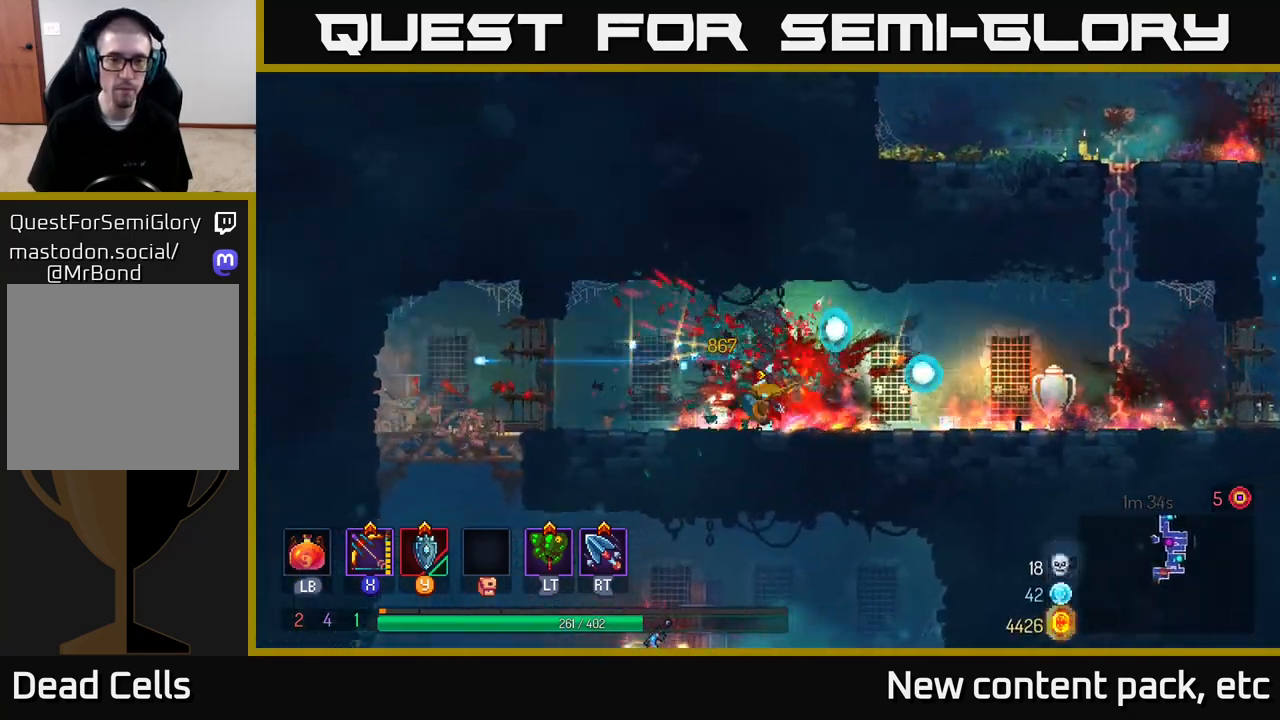
{"buttons": ["A"], "left_stick": "down", "right_stick": "center", "events": [[17, "B", "up"], [17, "left_stick", "up-left"], [450, "left_stick", "down"], [483, "A", "down"]]}
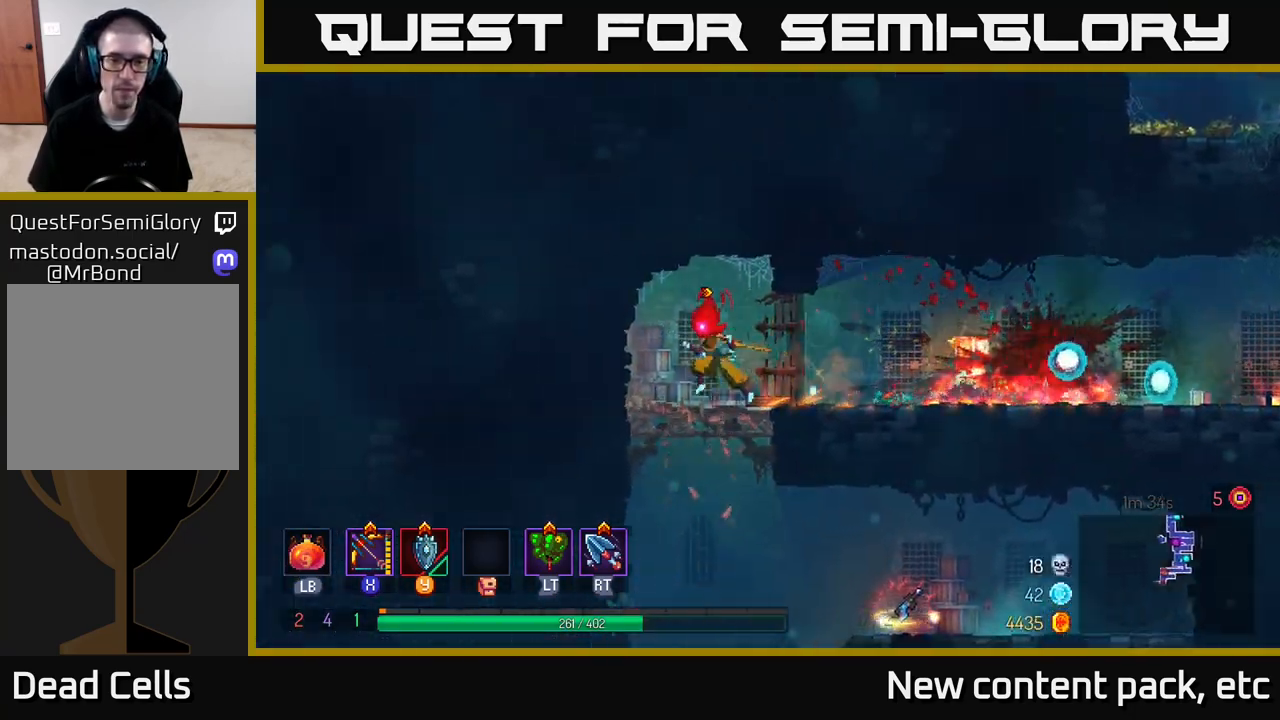
{"buttons": [], "left_stick": "center", "right_stick": "center", "events": [[17, "A", "up"], [100, "A", "down"], [200, "A", "up"], [283, "left_stick", "down-right"], [383, "left_stick", "center"]]}
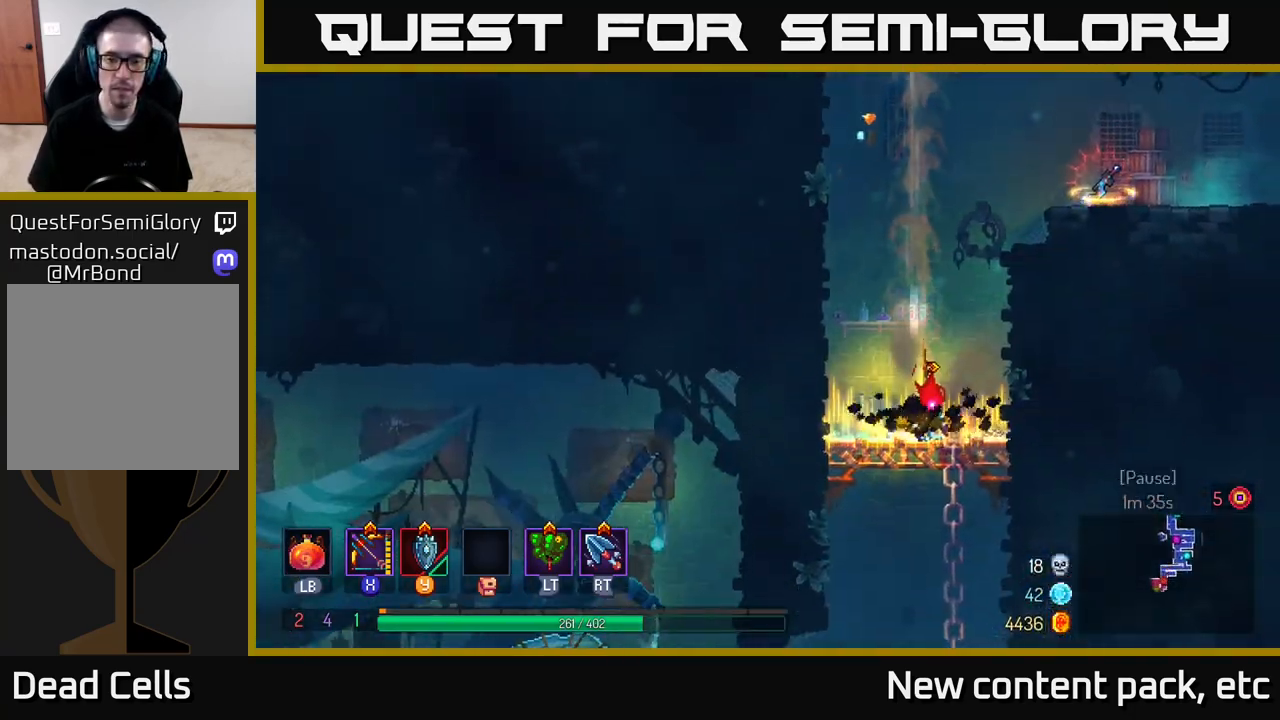
{"buttons": [], "left_stick": "right", "right_stick": "center", "events": [[450, "left_stick", "right"]]}
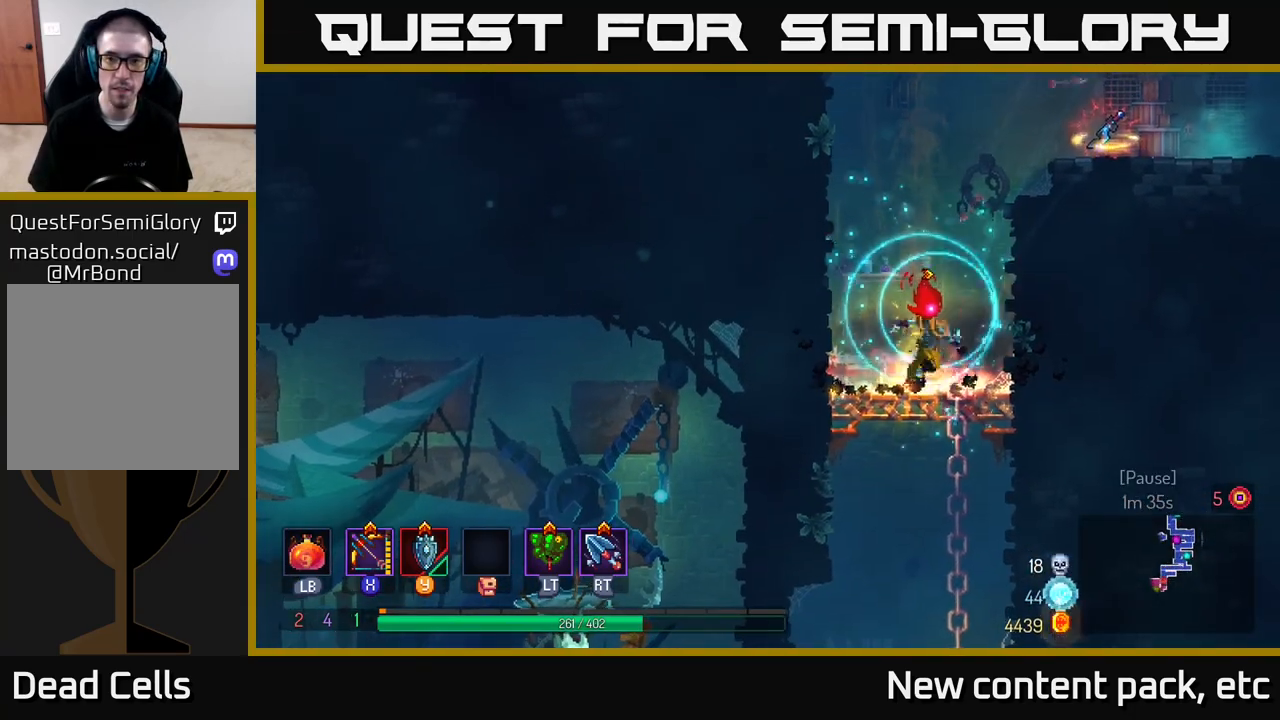
{"buttons": [], "left_stick": "right", "right_stick": "center", "events": [[17, "left_stick", "up-right"], [33, "A", "down"], [133, "A", "up"], [150, "left_stick", "right"], [200, "A", "down"], [317, "A", "up"]]}
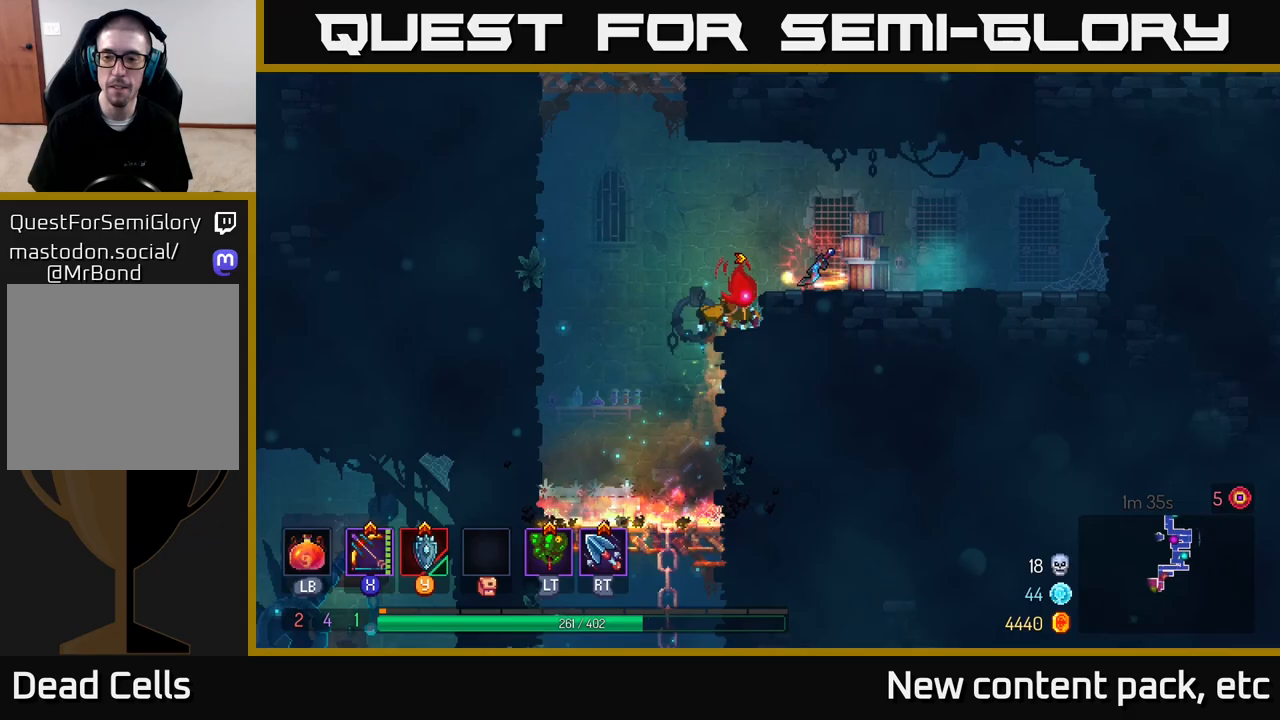
{"buttons": ["R1"], "left_stick": "center", "right_stick": "center", "events": [[283, "R1", "down"], [283, "left_stick", "center"]]}
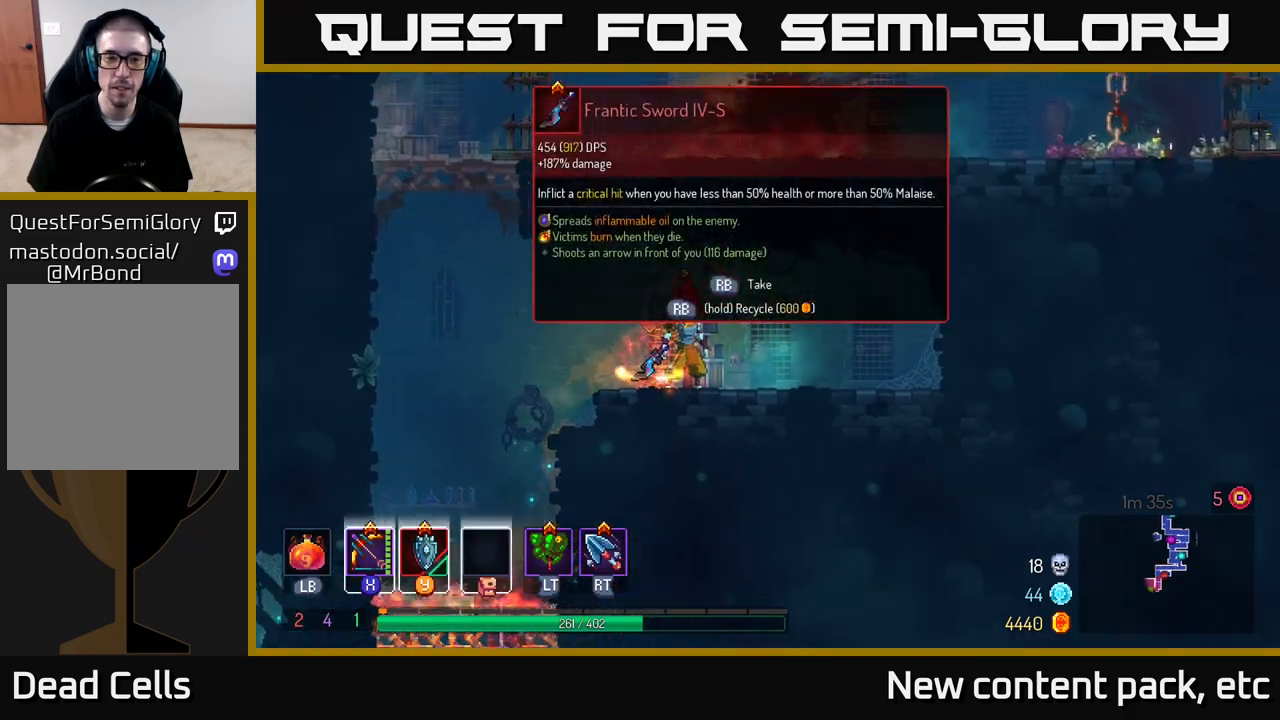
{"buttons": ["R1"], "left_stick": "center", "right_stick": "center", "events": []}
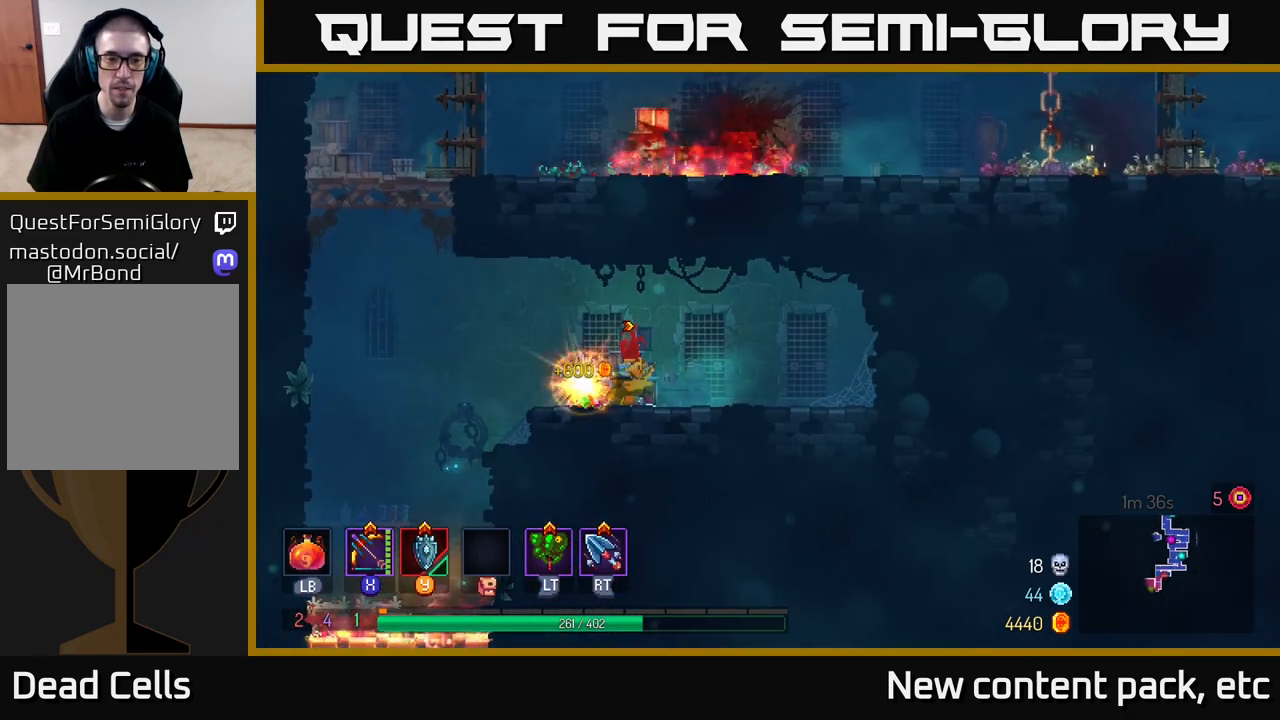
{"buttons": [], "left_stick": "up-left", "right_stick": "down", "events": [[117, "left_stick", "left"], [150, "R1", "up"], [333, "right_stick", "down-left"], [383, "left_stick", "up-left"], [417, "right_stick", "down"]]}
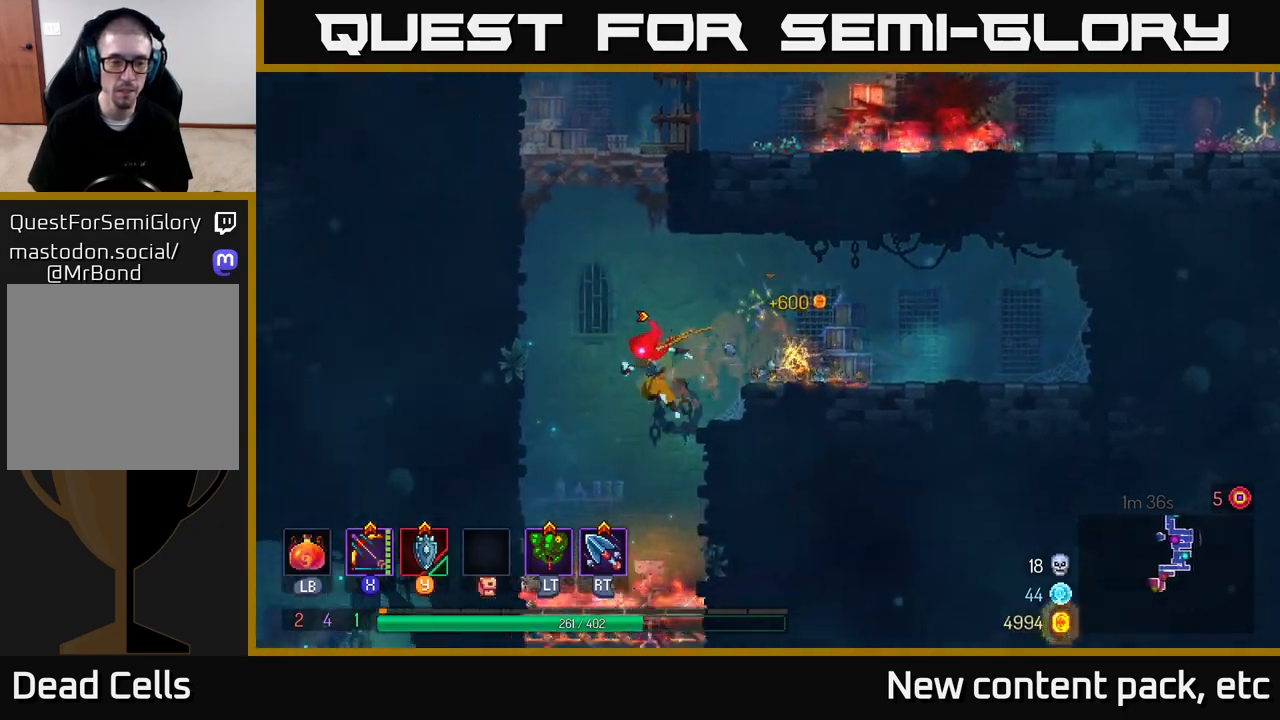
{"buttons": [], "left_stick": "down", "right_stick": "center", "events": [[200, "left_stick", "center"], [233, "right_stick", "center"], [267, "left_stick", "down"]]}
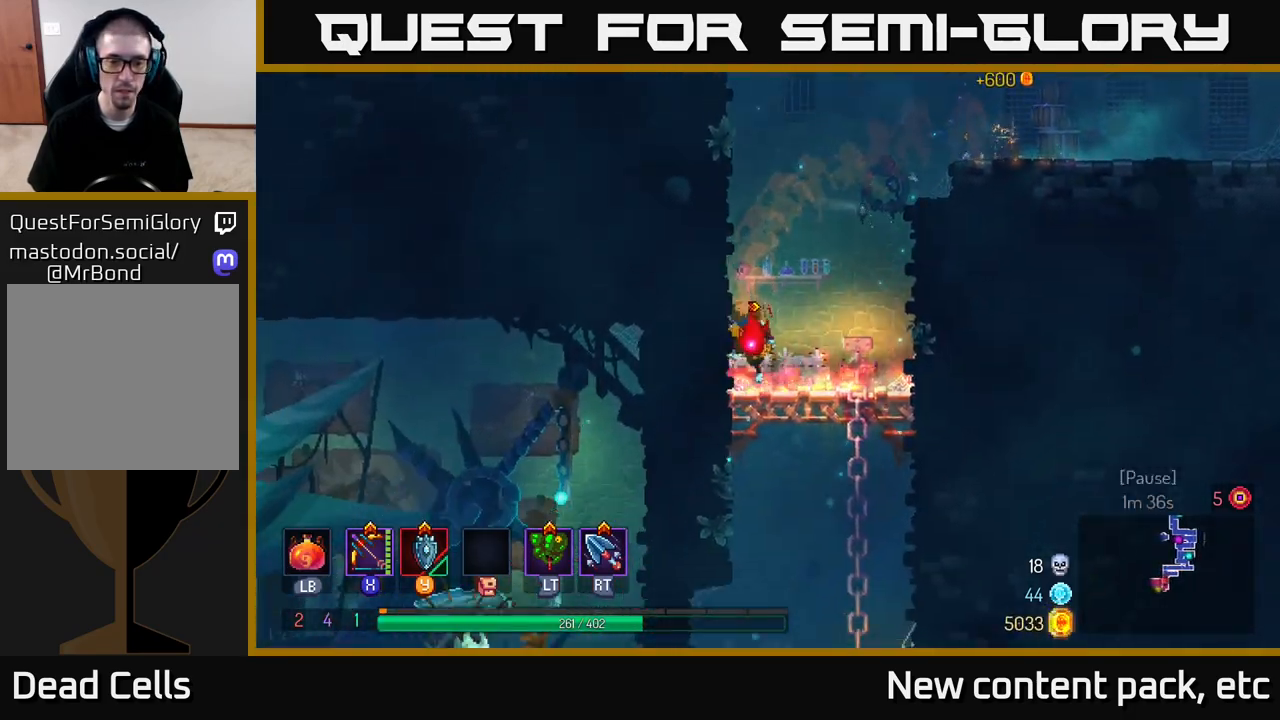
{"buttons": [], "left_stick": "left", "right_stick": "center", "events": [[17, "A", "down"], [100, "A", "up"], [133, "A", "down"], [233, "A", "up"], [233, "B", "down"], [250, "left_stick", "left"], [350, "B", "up"]]}
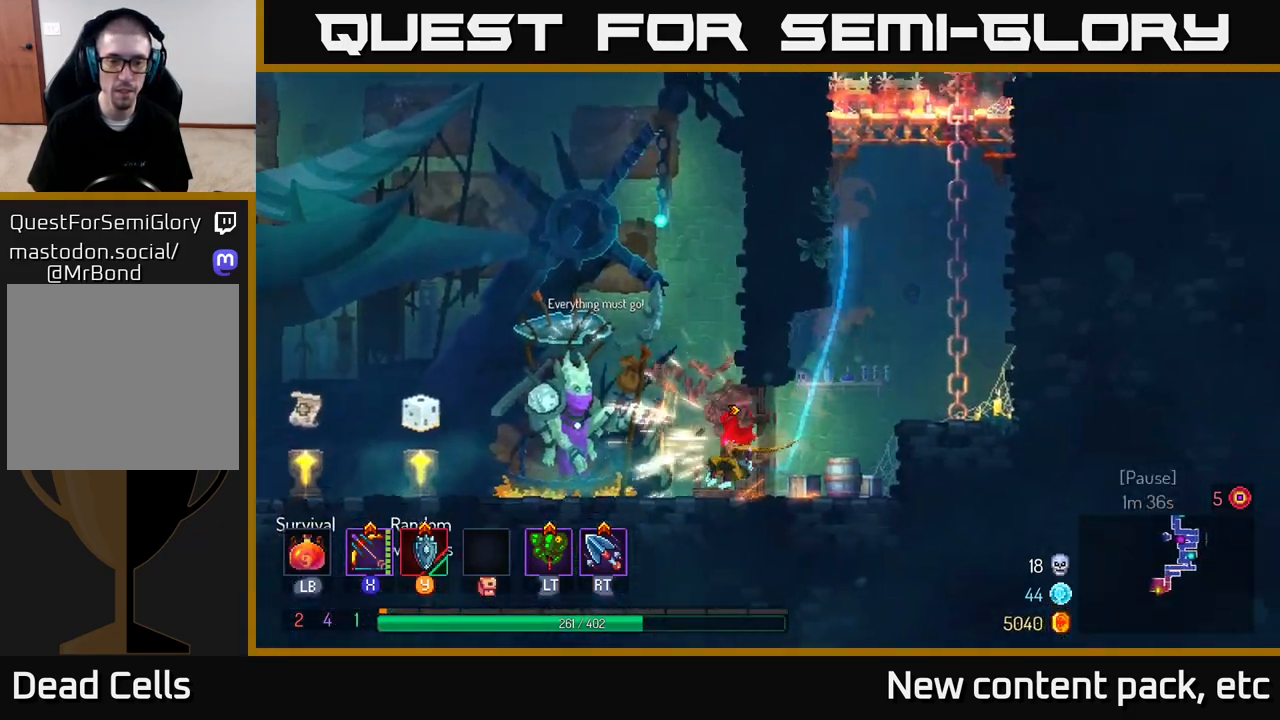
{"buttons": [], "left_stick": "left", "right_stick": "center", "events": []}
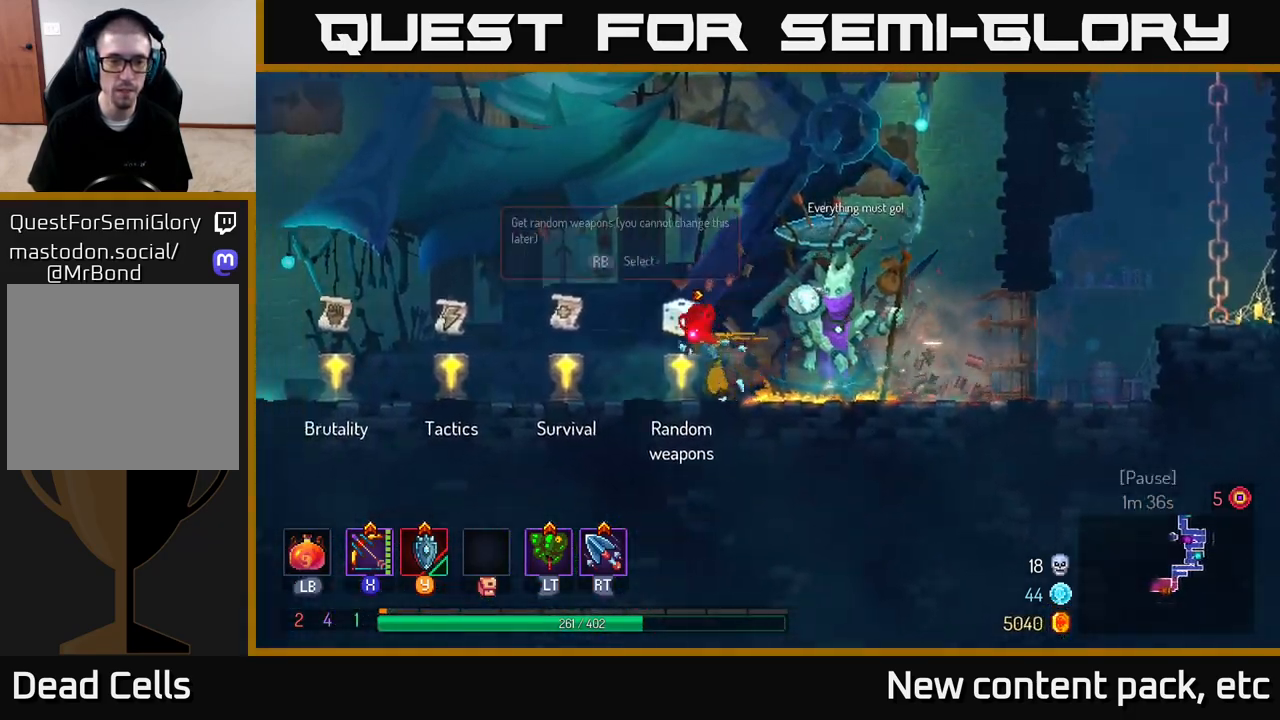
{"buttons": [], "left_stick": "center", "right_stick": "center", "events": [[283, "R1", "down"], [317, "left_stick", "center"], [333, "R1", "up"]]}
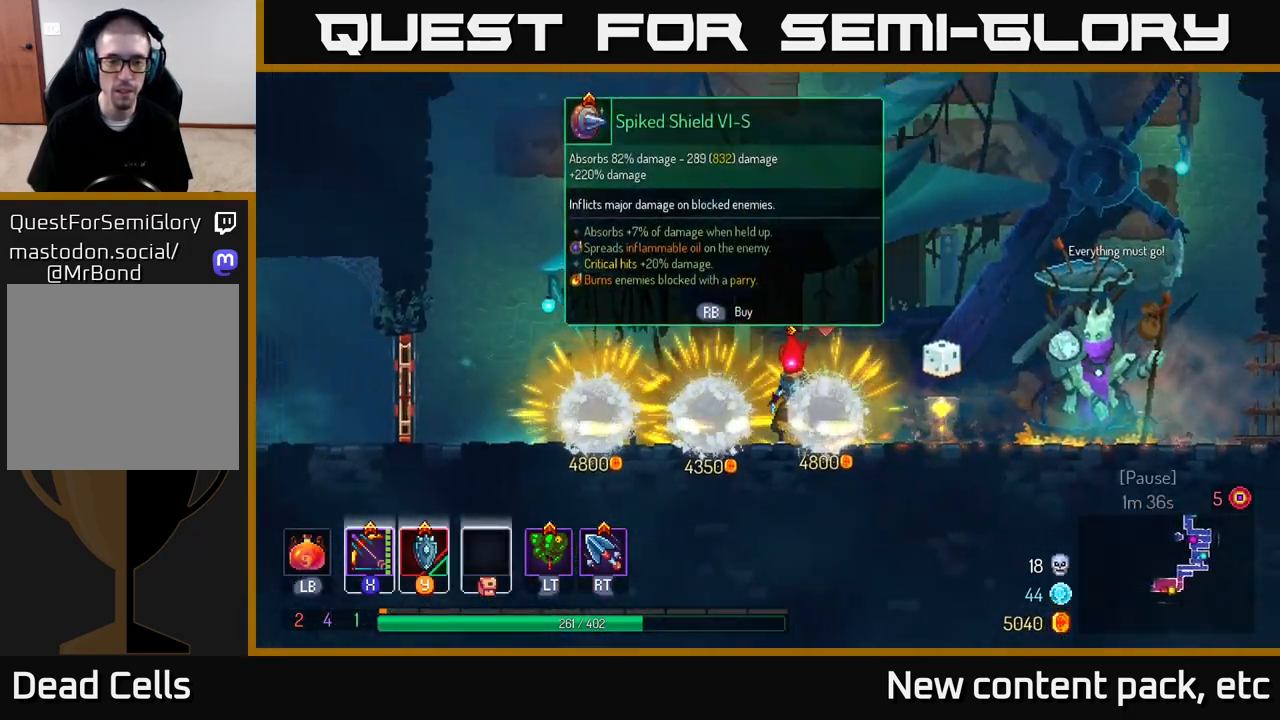
{"buttons": [], "left_stick": "center", "right_stick": "center", "events": []}
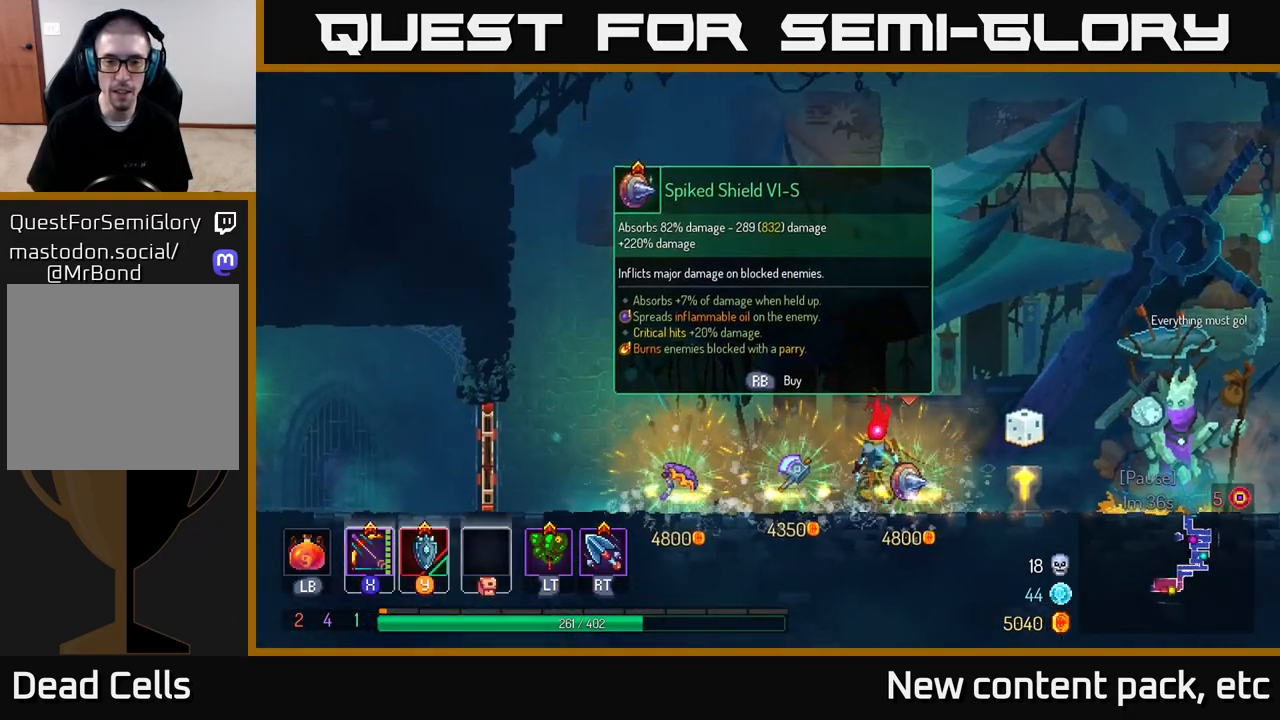
{"buttons": [], "left_stick": "center", "right_stick": "center", "events": []}